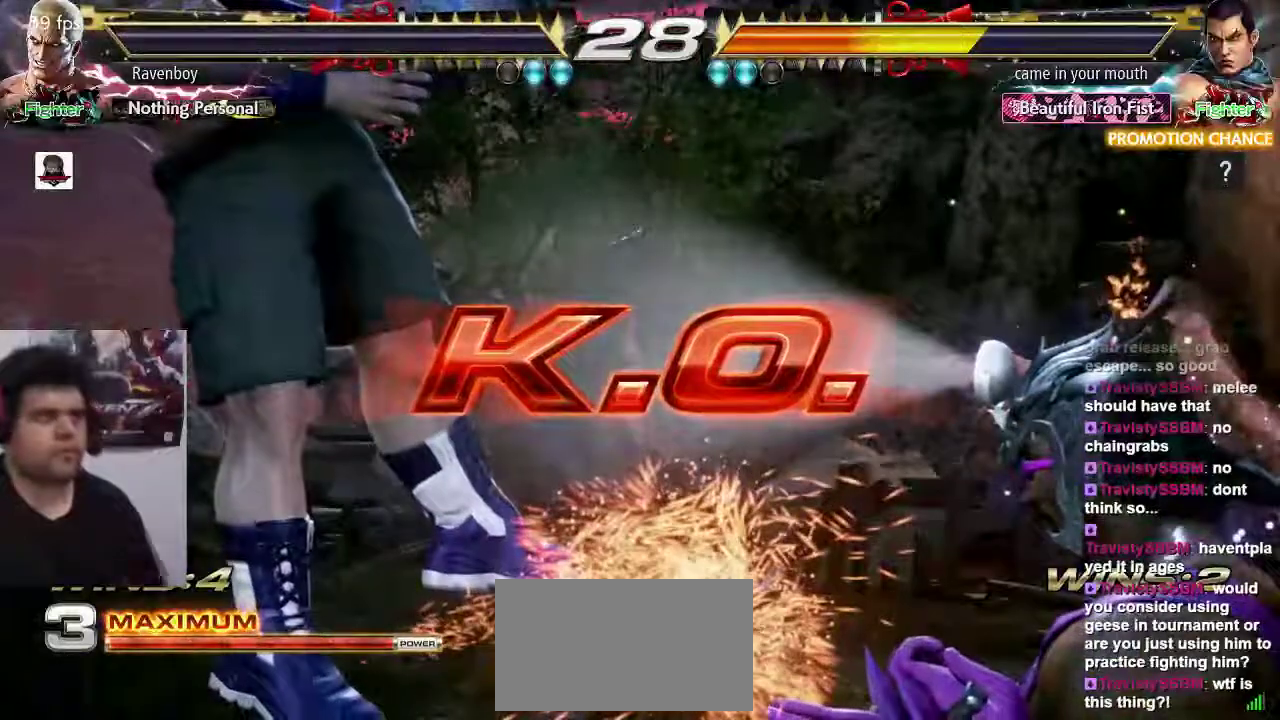
Gameplay with a controller (arcade stick); each line is a JSON object with the inputs held at the frame after it (dt_ms = milliseconds from this image to that frame). "events" lists button and stick changes between this image and that frame as [ms after this image, input, new state], when the widget could be followed in between. Not read: L3 R3.
{"dt_ms": 500, "buttons": ["SQUARE"], "left_stick": "center", "events": [[50, "SQUARE", "up"], [67, "TRIANGLE", "up"], [500, "SQUARE", "down"]]}
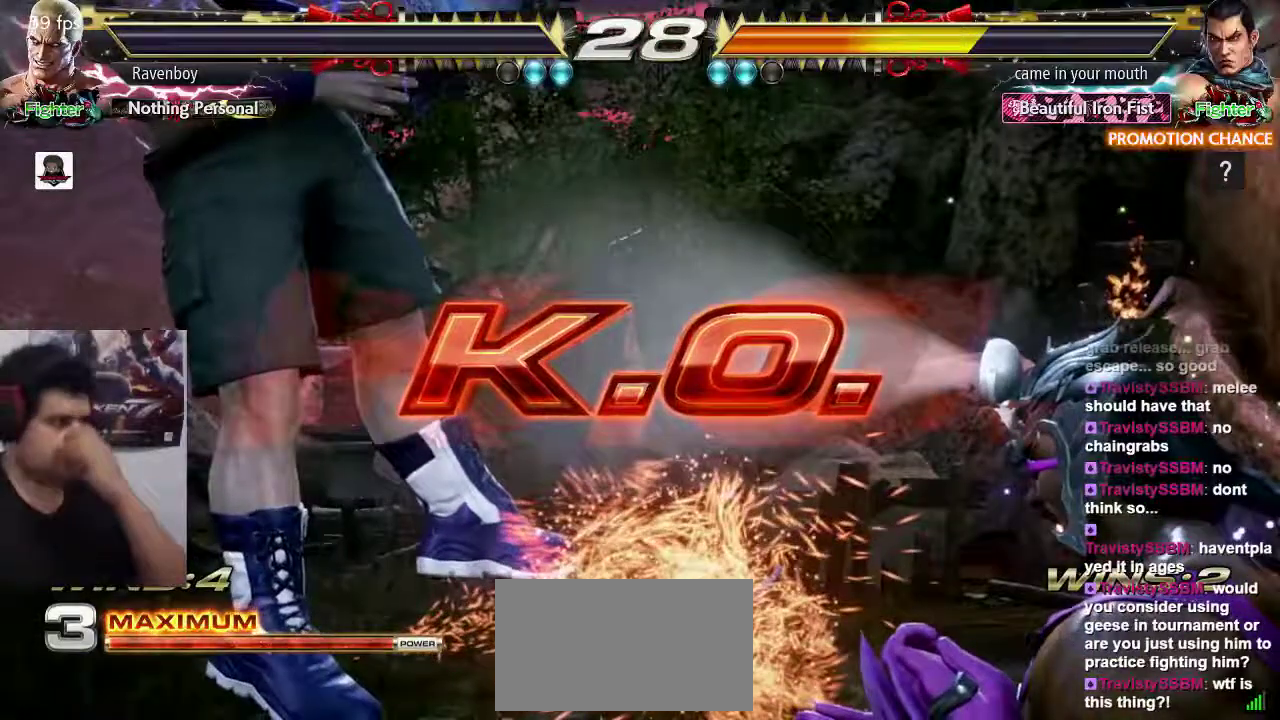
{"dt_ms": 500, "buttons": ["SQUARE", "TRIANGLE"], "left_stick": "center", "events": [[67, "TRIANGLE", "down"], [133, "SQUARE", "up"], [167, "TRIANGLE", "up"], [200, "SQUARE", "down"], [267, "TRIANGLE", "down"], [333, "SQUARE", "up"], [367, "TRIANGLE", "up"], [400, "SQUARE", "down"], [467, "TRIANGLE", "down"]]}
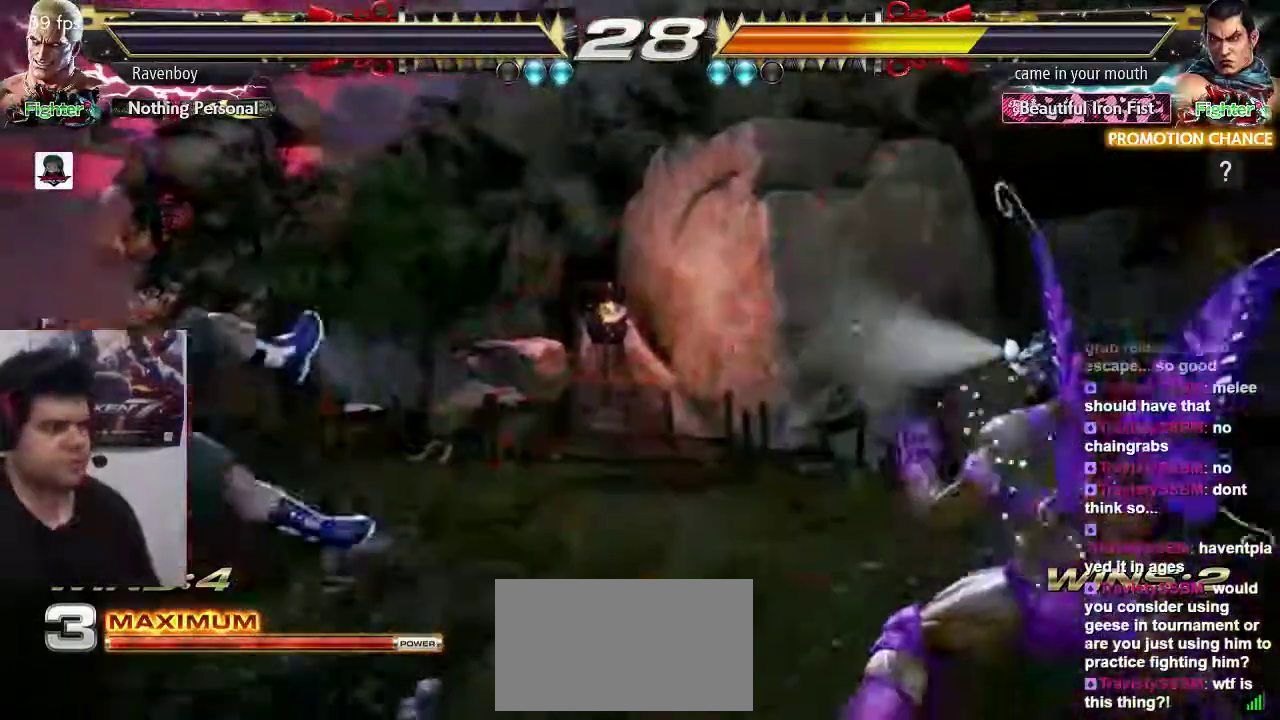
{"dt_ms": 500, "buttons": ["CROSS", "SQUARE"], "left_stick": "center", "events": [[67, "SQUARE", "up"], [67, "TRIANGLE", "up"], [100, "SQUARE", "down"], [167, "TRIANGLE", "down"], [233, "SQUARE", "up"], [267, "CROSS", "down"], [267, "SQUARE", "down"], [267, "TRIANGLE", "up"], [333, "TRIANGLE", "down"], [433, "CROSS", "up"], [433, "SQUARE", "up"], [467, "CROSS", "down"], [467, "SQUARE", "down"], [467, "TRIANGLE", "up"]]}
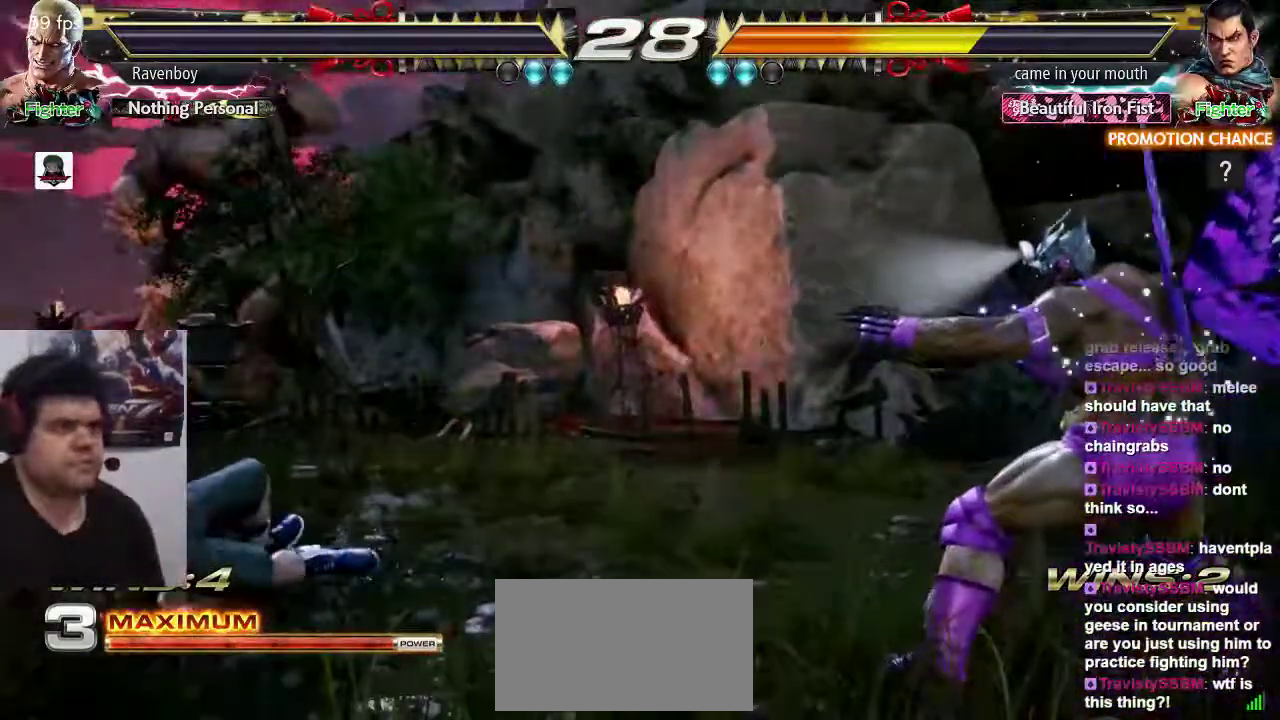
{"dt_ms": 500, "buttons": ["TRIANGLE"], "left_stick": "center", "events": [[33, "CROSS", "up"], [33, "TRIANGLE", "down"], [133, "CROSS", "down"], [167, "TRIANGLE", "up"], [200, "CROSS", "up"], [217, "TRIANGLE", "down"], [283, "SQUARE", "up"], [333, "TRIANGLE", "up"], [350, "SQUARE", "down"], [417, "TRIANGLE", "down"], [483, "SQUARE", "up"]]}
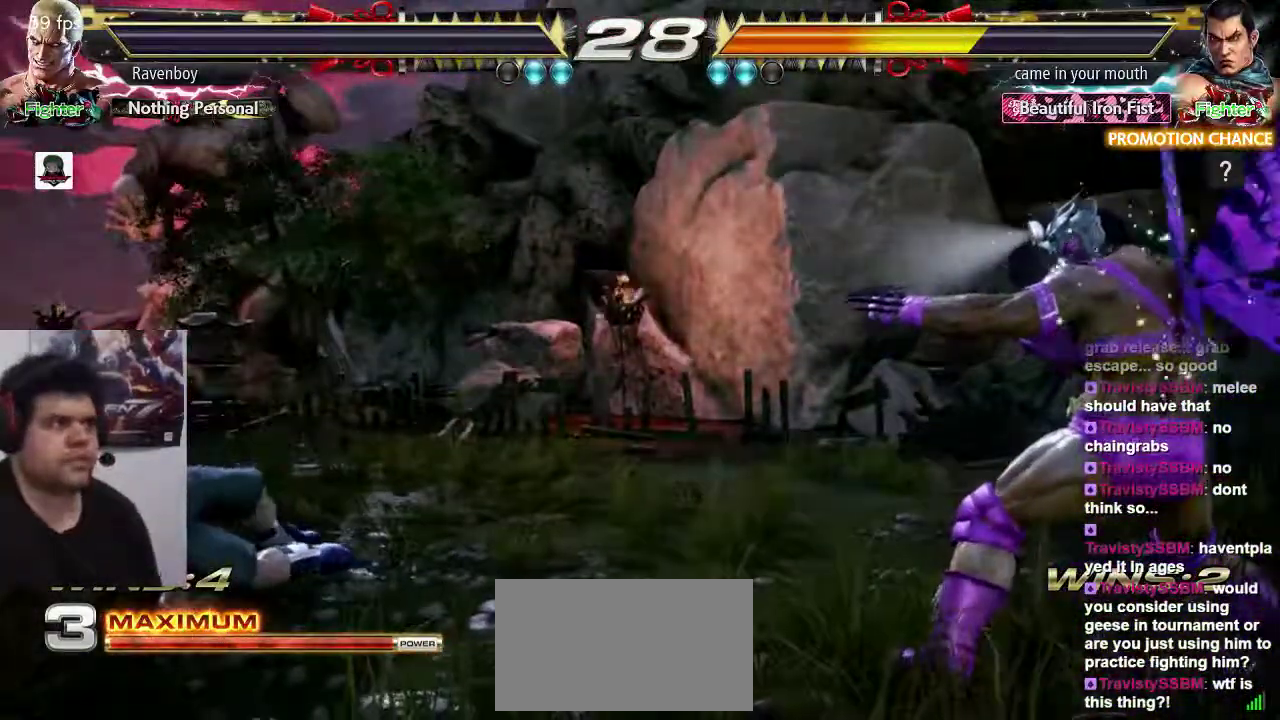
{"dt_ms": 500, "buttons": ["SQUARE"], "left_stick": "center", "events": [[17, "CROSS", "down"], [17, "TRIANGLE", "up"], [50, "SQUARE", "down"], [117, "CROSS", "up"], [117, "TRIANGLE", "down"], [217, "SQUARE", "up"], [250, "SQUARE", "down"], [250, "TRIANGLE", "up"], [350, "SQUARE", "up"], [350, "TRIANGLE", "down"], [450, "TRIANGLE", "up"], [483, "SQUARE", "down"]]}
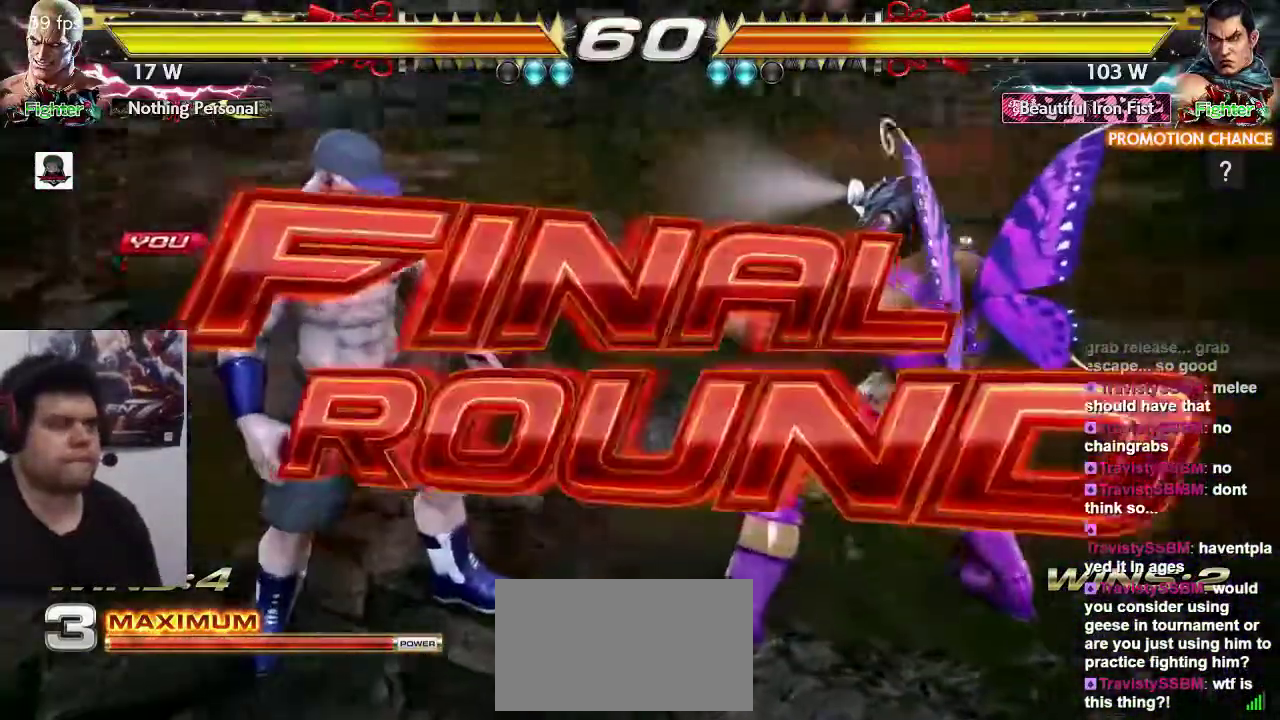
{"dt_ms": 500, "buttons": [], "left_stick": "center", "events": [[17, "SQUARE", "up"]]}
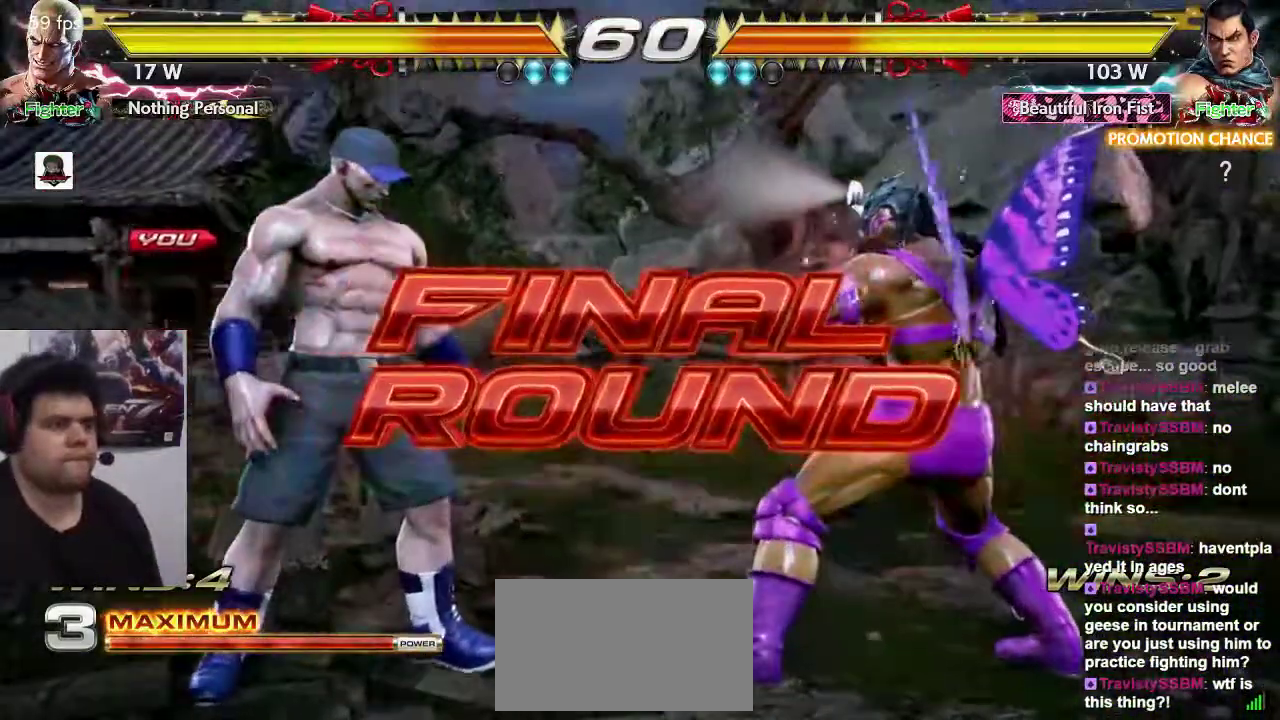
{"dt_ms": 500, "buttons": [], "left_stick": "center", "events": []}
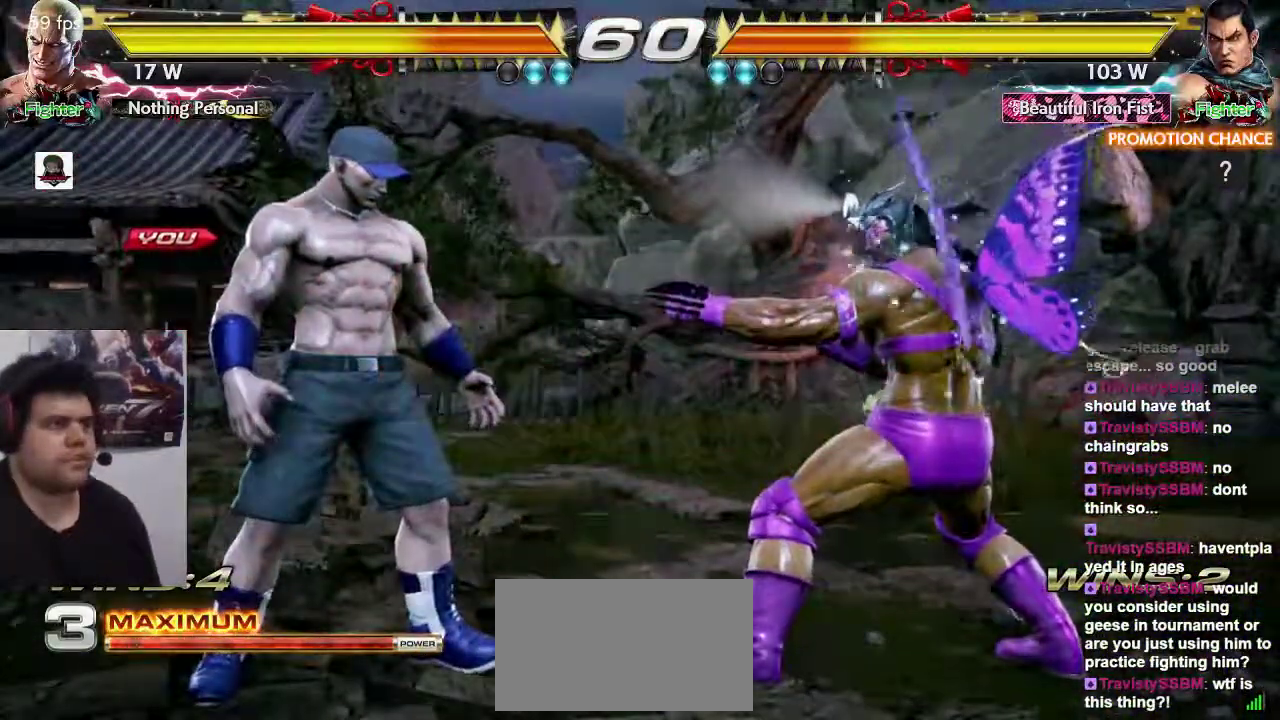
{"dt_ms": 500, "buttons": [], "left_stick": "center", "events": []}
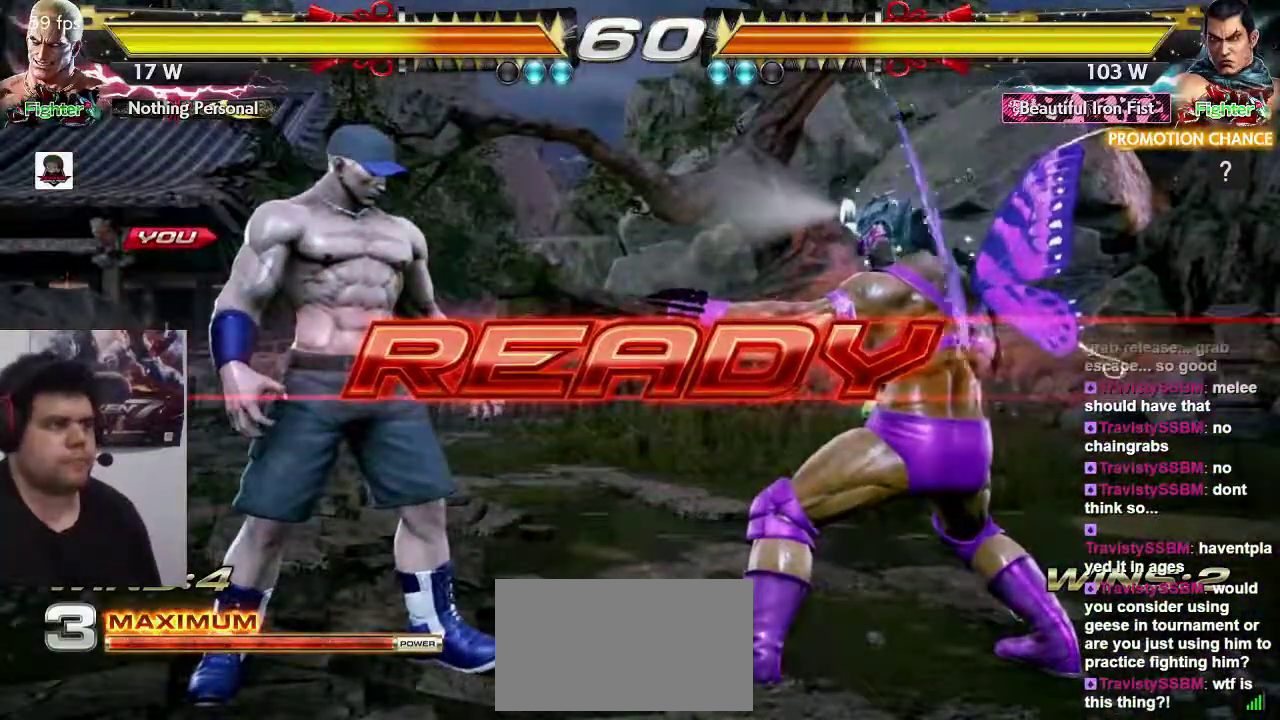
{"dt_ms": 500, "buttons": [], "left_stick": "center", "events": []}
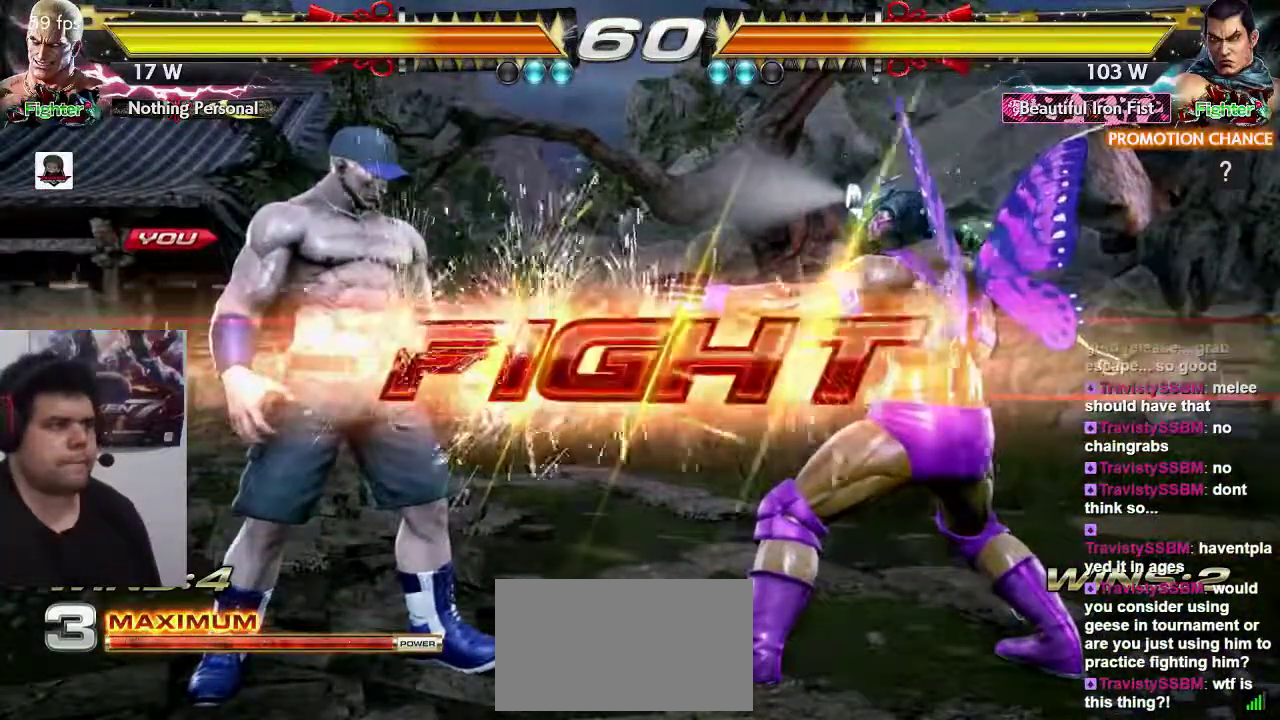
{"dt_ms": 500, "buttons": [], "left_stick": "center", "events": [[233, "left_stick", "right"], [267, "SQUARE", "down"], [267, "TRIANGLE", "down"], [333, "SQUARE", "up"], [367, "TRIANGLE", "up"], [367, "left_stick", "center"]]}
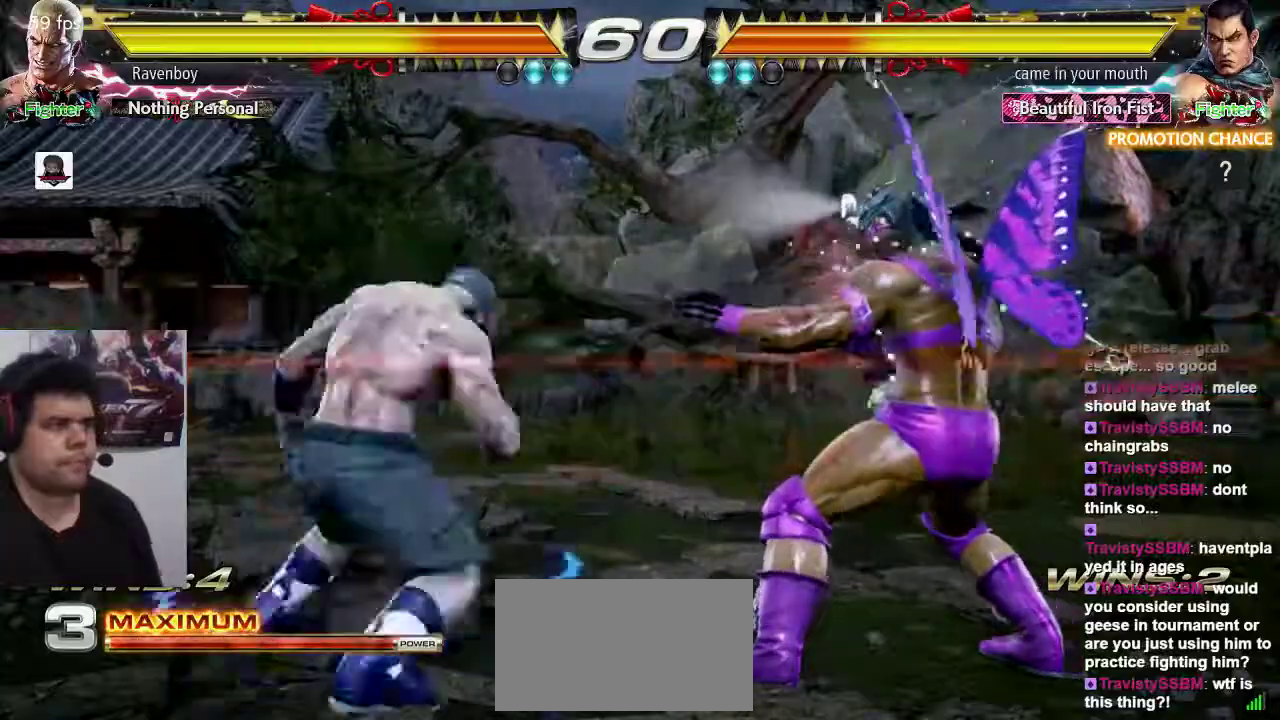
{"dt_ms": 500, "buttons": [], "left_stick": "center", "events": []}
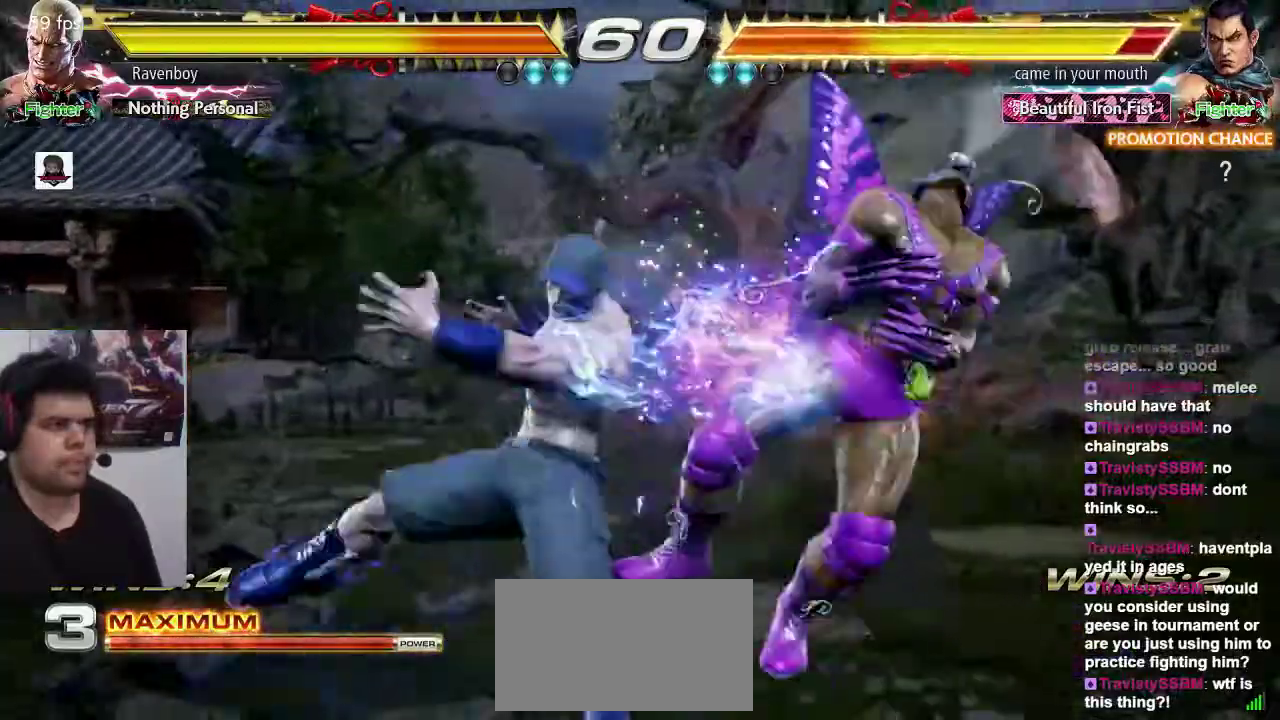
{"dt_ms": 500, "buttons": [], "left_stick": "right", "events": [[150, "left_stick", "down"], [183, "CIRCLE", "down"], [283, "CIRCLE", "up"], [350, "left_stick", "right"], [383, "CROSS", "down"], [450, "CROSS", "up"]]}
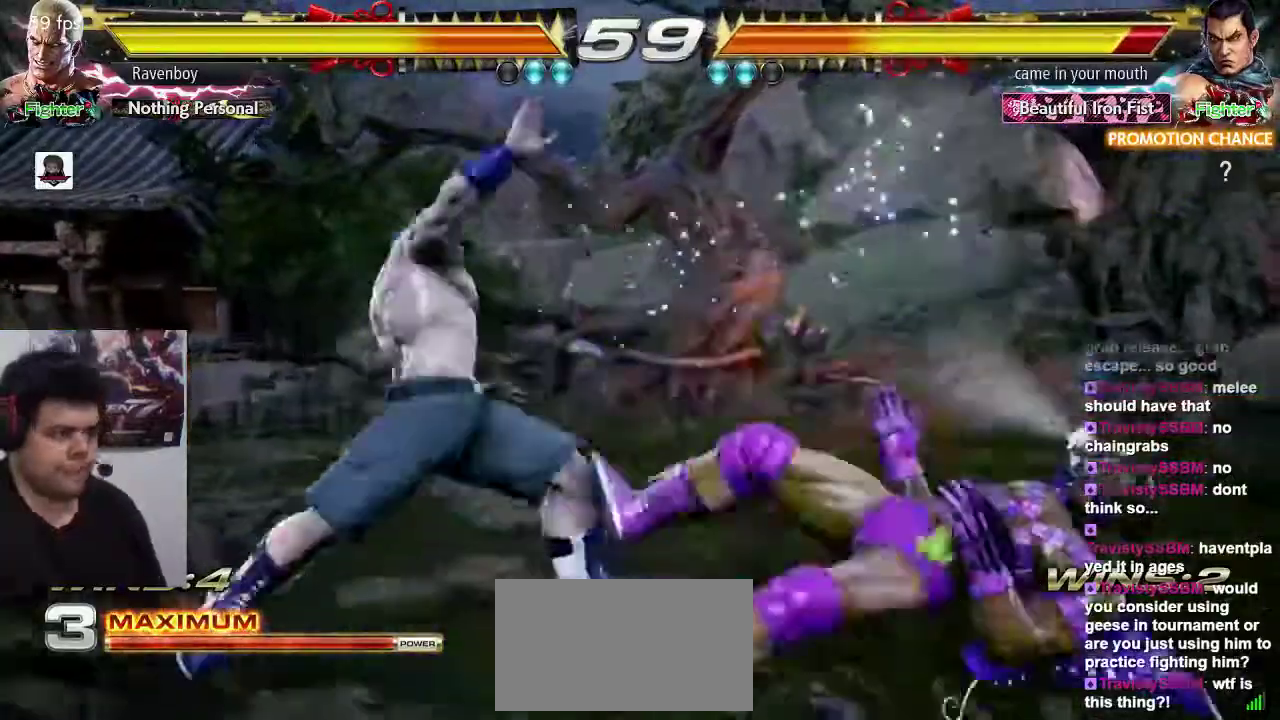
{"dt_ms": 500, "buttons": [], "left_stick": "center", "events": [[17, "CROSS", "down"], [17, "left_stick", "center"], [83, "CROSS", "up"], [150, "CROSS", "down"], [217, "CROSS", "up"], [283, "CROSS", "down"], [350, "CROSS", "up"]]}
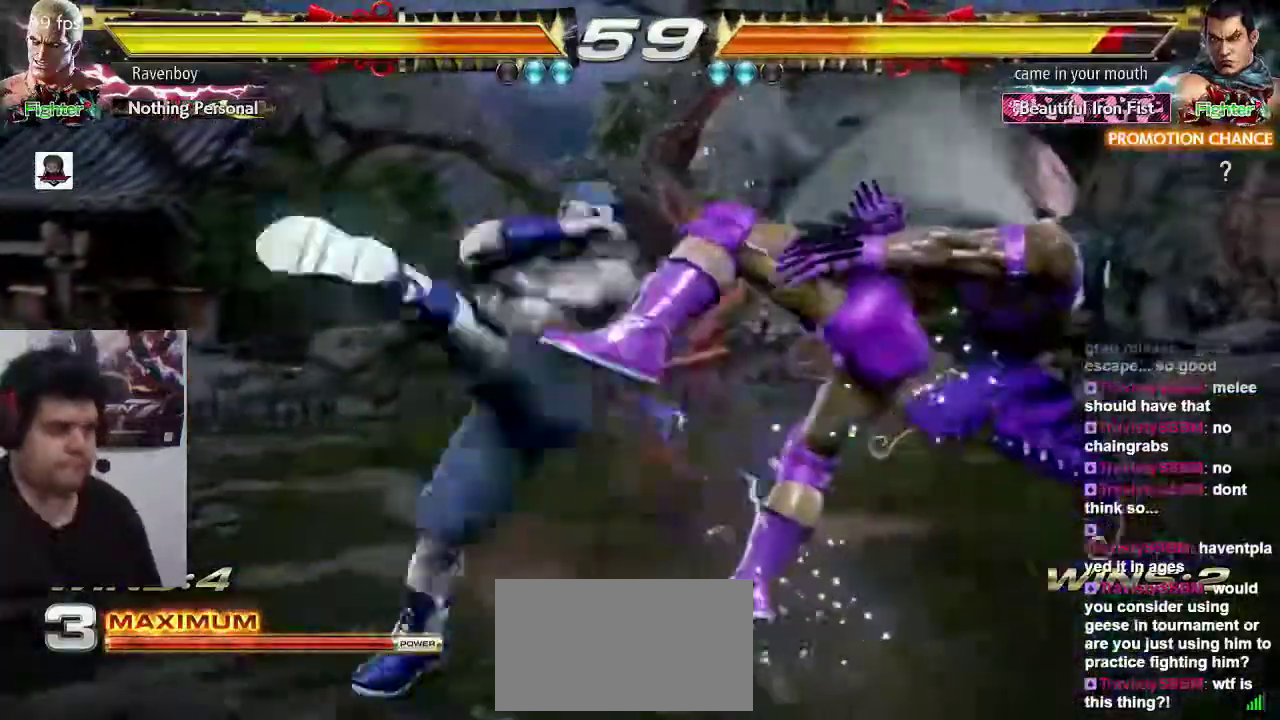
{"dt_ms": 500, "buttons": [], "left_stick": "left"}
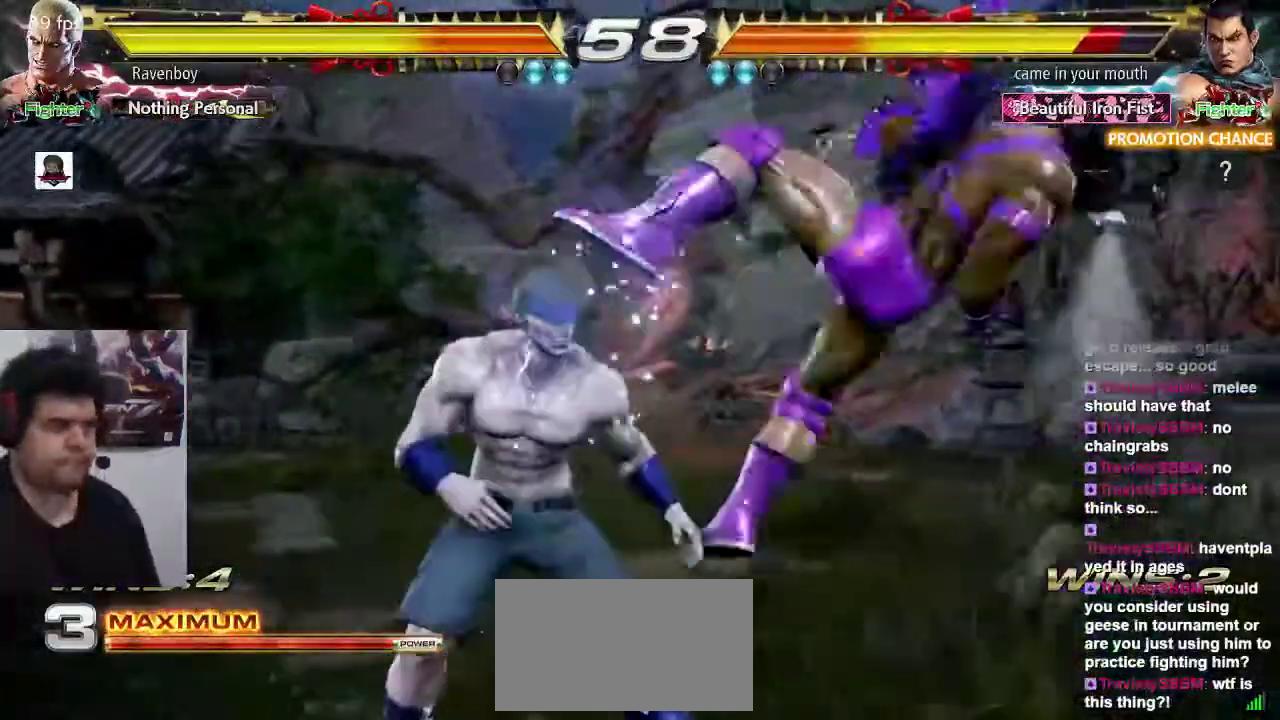
{"dt_ms": 500, "buttons": ["CIRCLE"], "left_stick": "left", "events": [[33, "CIRCLE", "down"], [100, "CIRCLE", "up"], [167, "CIRCLE", "down"], [400, "CIRCLE", "up"], [467, "CIRCLE", "down"]]}
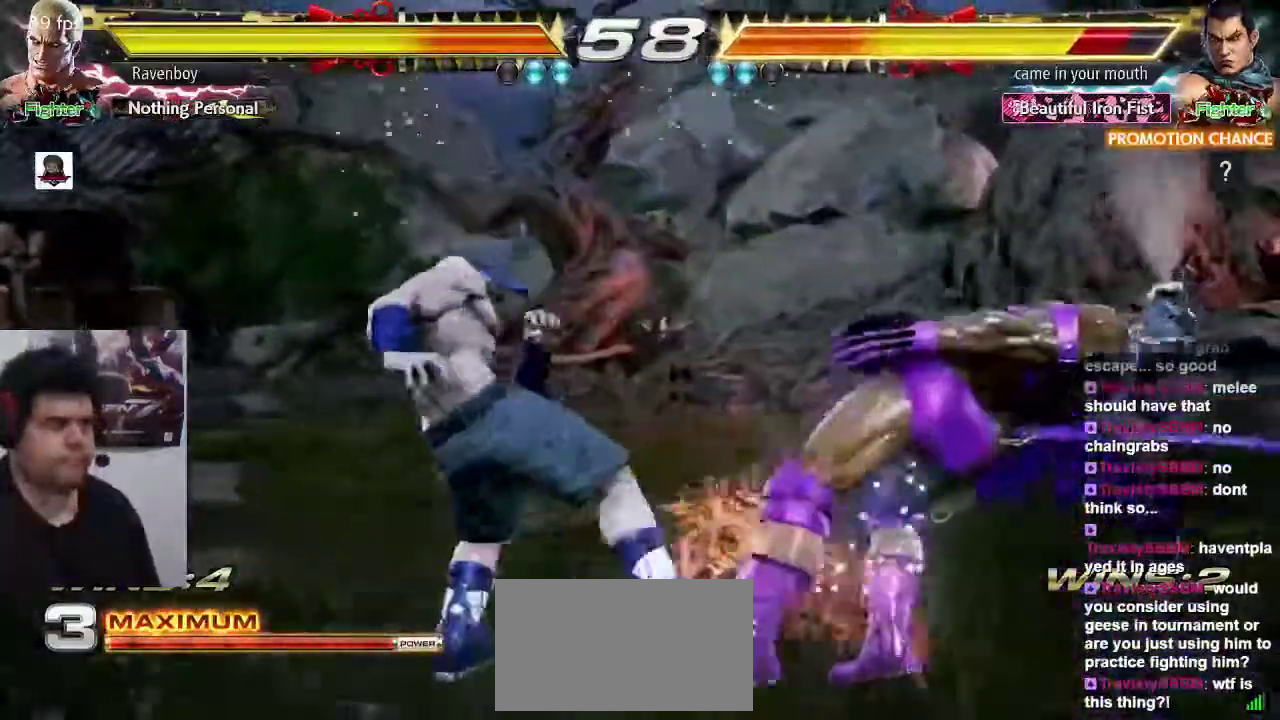
{"dt_ms": 1000, "buttons": ["CROSS"], "left_stick": "left"}
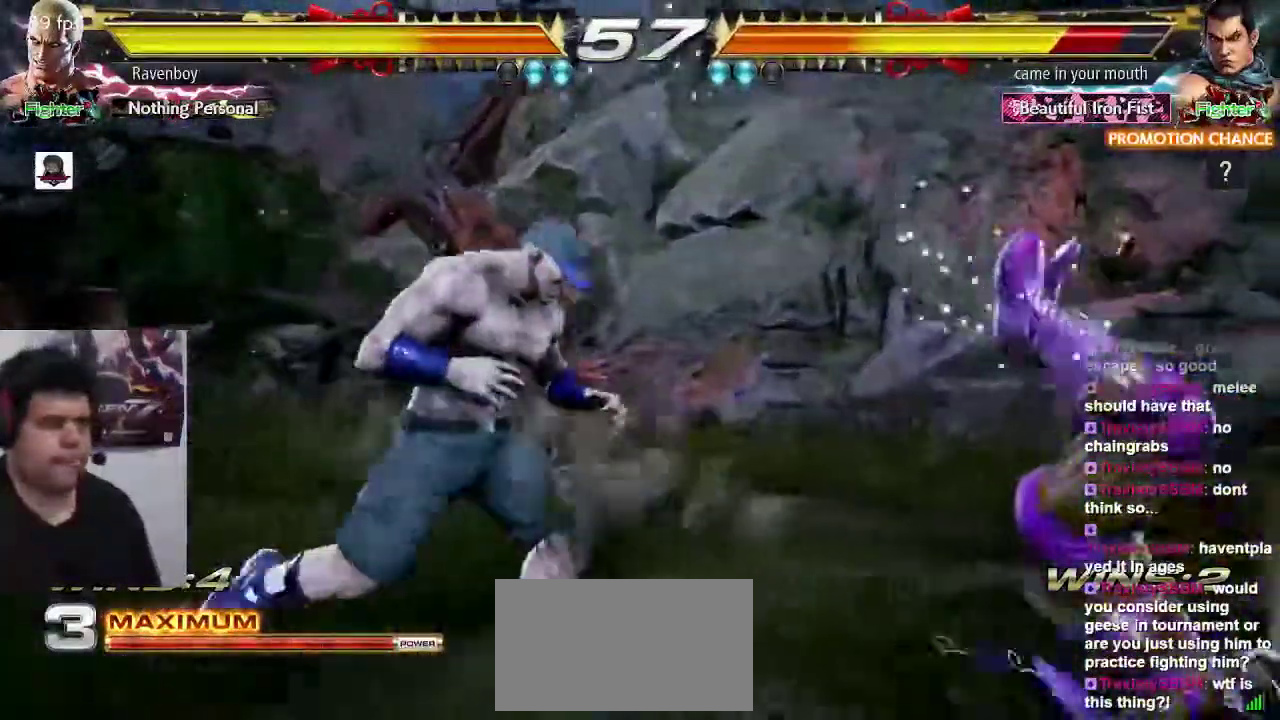
{"dt_ms": 500, "buttons": ["SQUARE", "TRIANGLE"], "left_stick": "center", "events": [[33, "CROSS", "up"], [33, "TRIANGLE", "down"], [83, "left_stick", "center"], [117, "TRIANGLE", "up"], [417, "SQUARE", "down"], [417, "TRIANGLE", "down"]]}
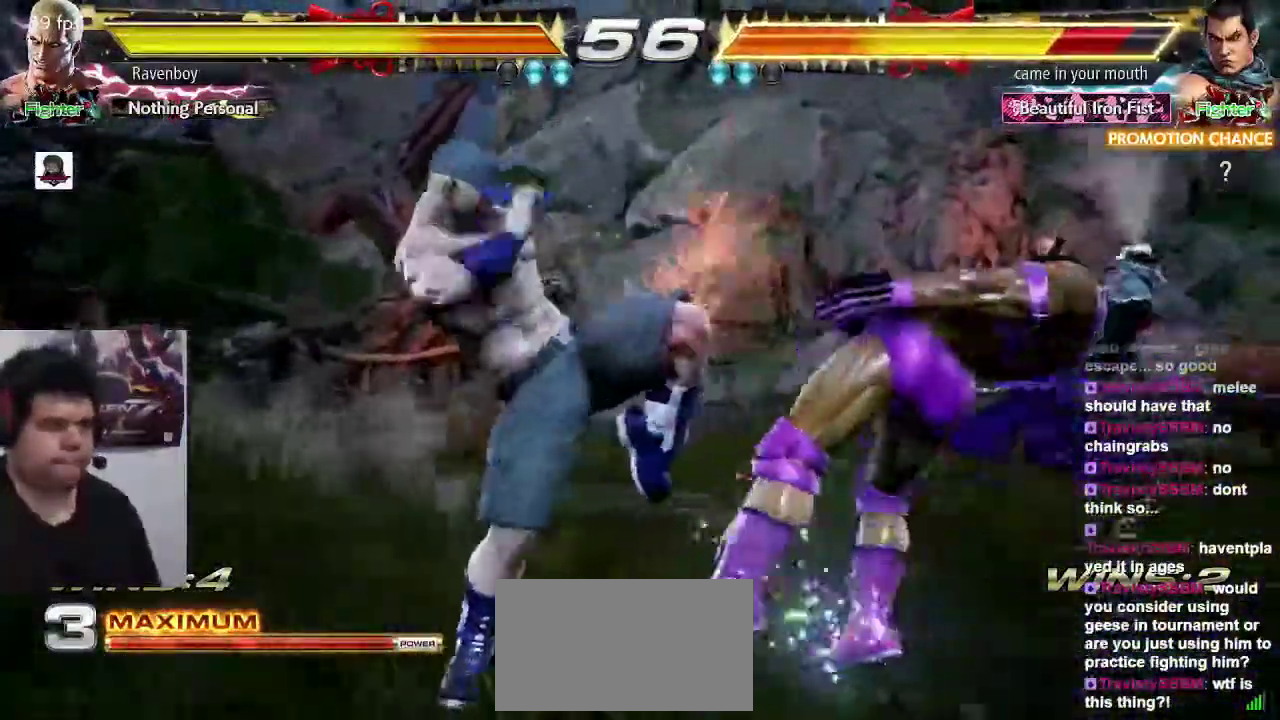
{"dt_ms": 1000, "buttons": [], "left_stick": "right"}
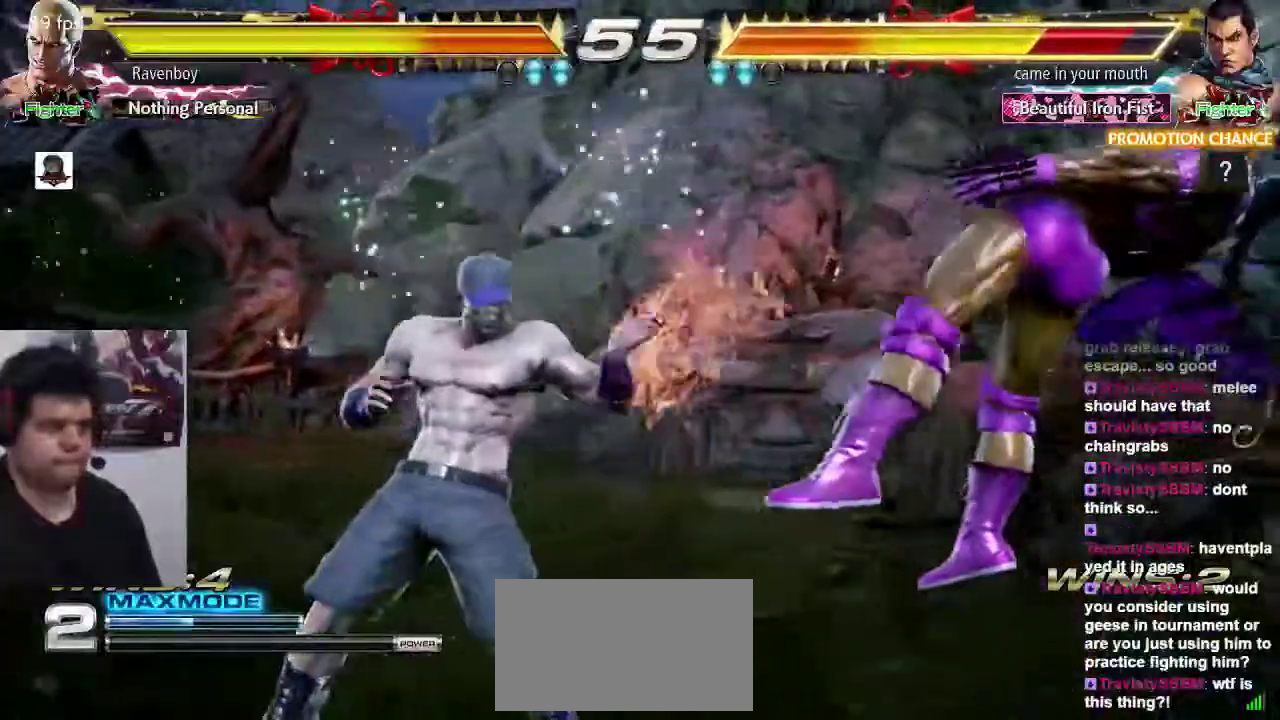
{"dt_ms": 500, "buttons": ["SQUARE"], "left_stick": "down-right"}
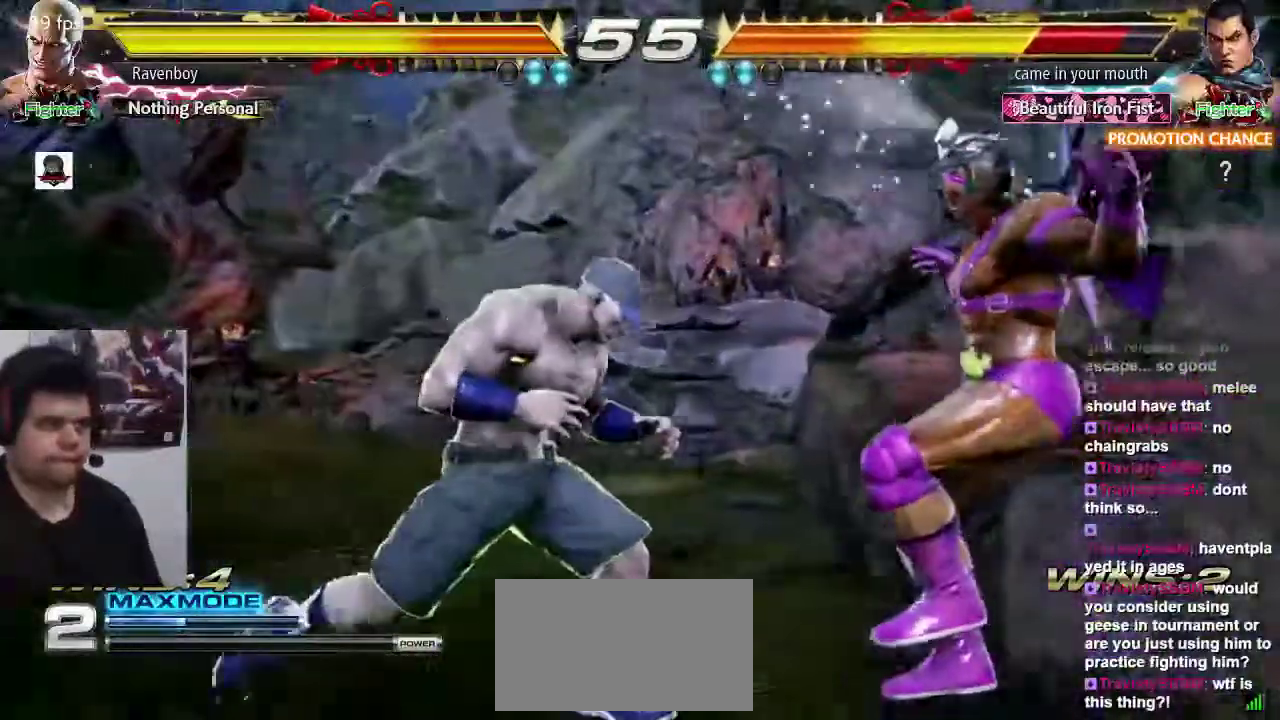
{"dt_ms": 500, "buttons": [], "left_stick": "center", "events": [[33, "SQUARE", "up"], [67, "left_stick", "center"], [100, "SQUARE", "down"], [167, "SQUARE", "up"]]}
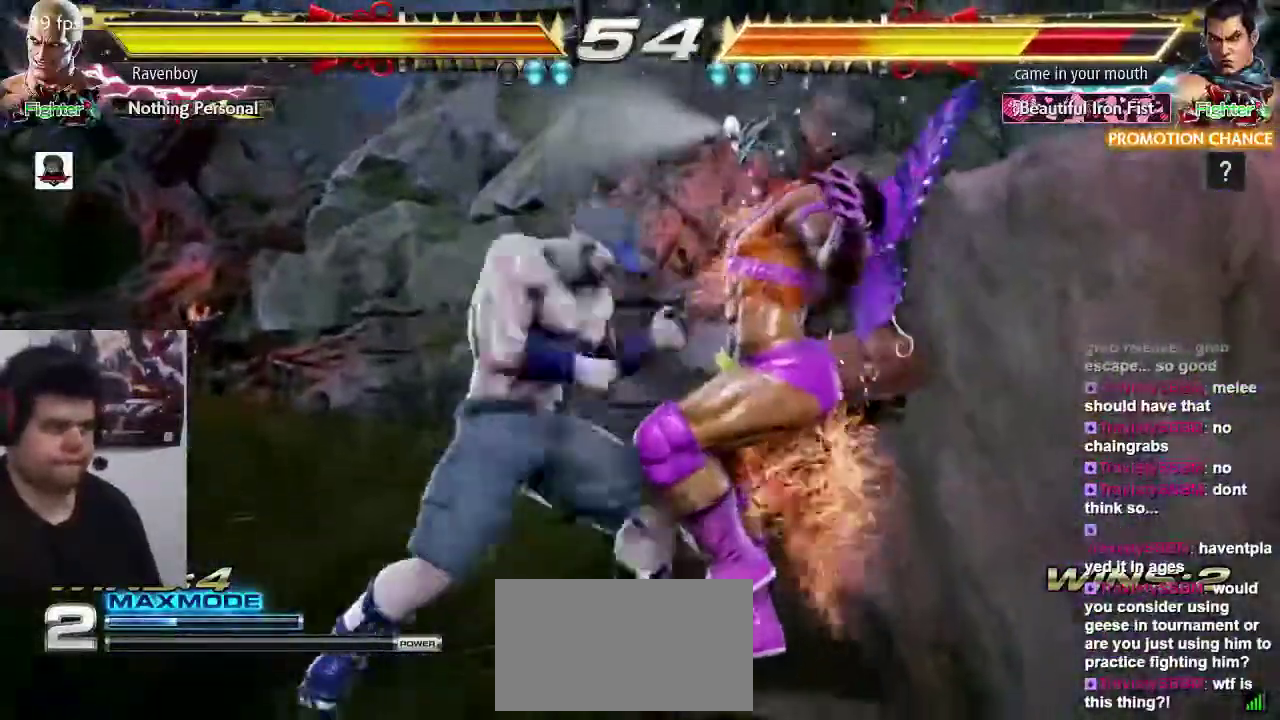
{"dt_ms": 500, "buttons": ["TRIANGLE"], "left_stick": "center"}
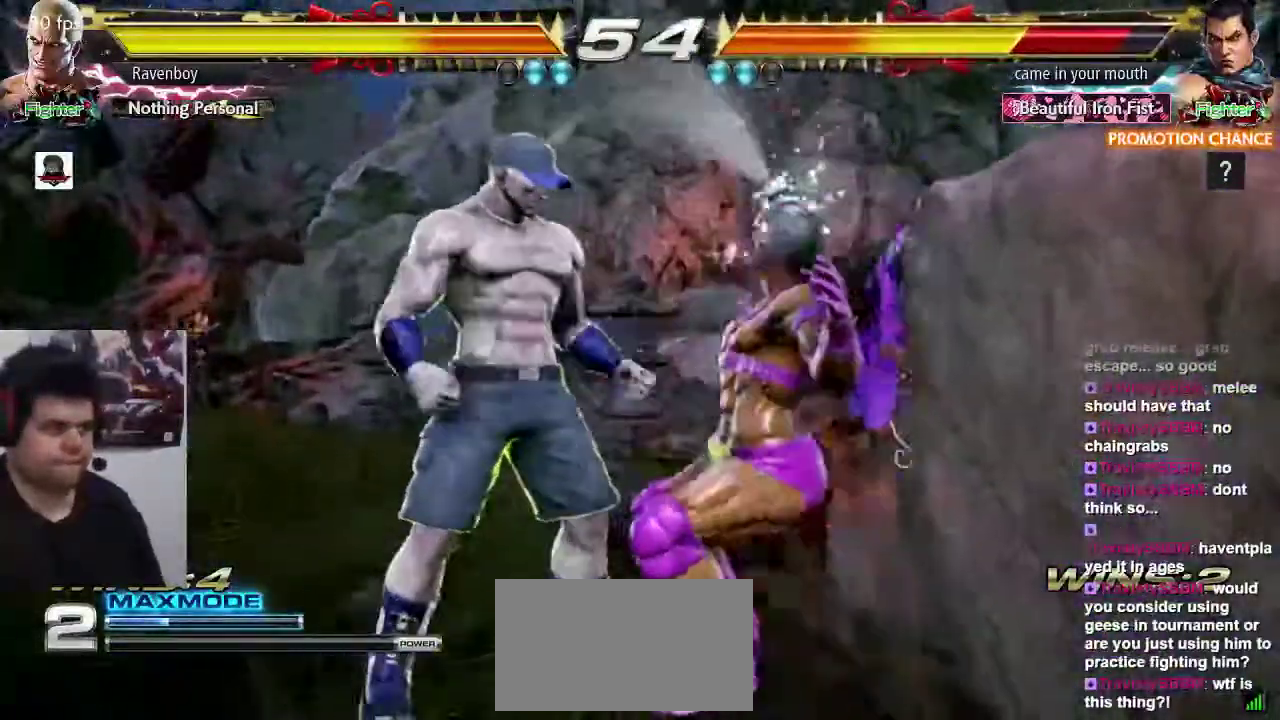
{"dt_ms": 500, "buttons": [], "left_stick": "center", "events": [[33, "TRIANGLE", "up"], [67, "TRIANGLE", "down"], [133, "TRIANGLE", "up"], [183, "TRIANGLE", "down"], [267, "TRIANGLE", "up"], [417, "left_stick", "left"], [483, "left_stick", "center"]]}
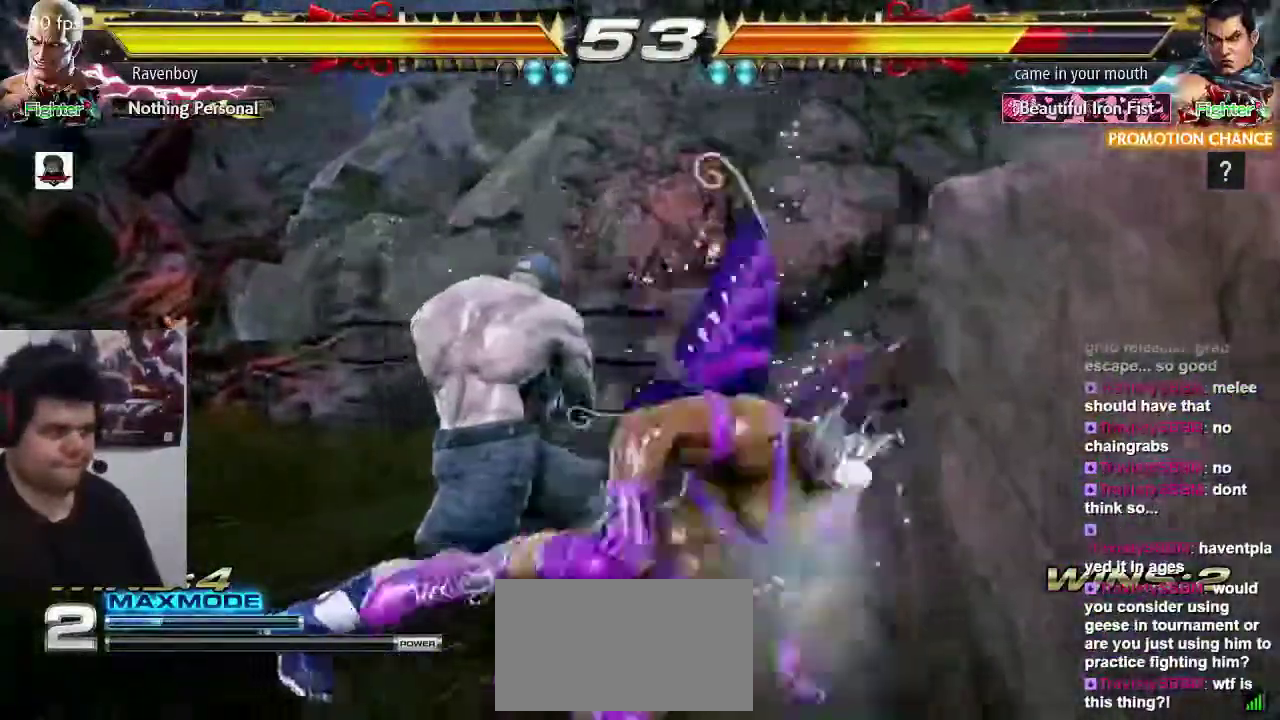
{"dt_ms": 500, "buttons": [], "left_stick": "center", "events": [[150, "CIRCLE", "down"], [150, "TRIANGLE", "down"], [217, "CIRCLE", "up"], [217, "TRIANGLE", "up"]]}
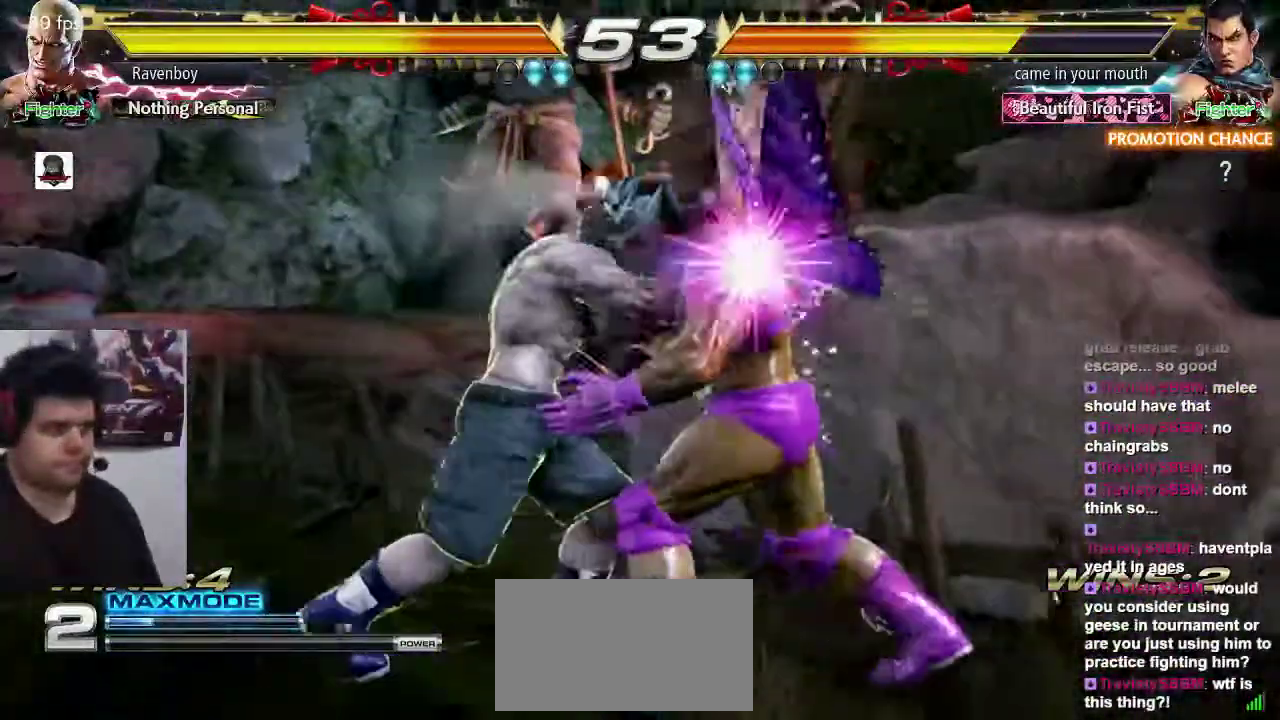
{"dt_ms": 500, "buttons": ["SQUARE", "TRIANGLE"], "left_stick": "center", "events": [[50, "left_stick", "left"], [217, "left_stick", "center"], [350, "TRIANGLE", "down"], [383, "SQUARE", "down"], [417, "CROSS", "down"], [417, "TRIANGLE", "up"], [450, "CROSS", "up"], [483, "TRIANGLE", "down"]]}
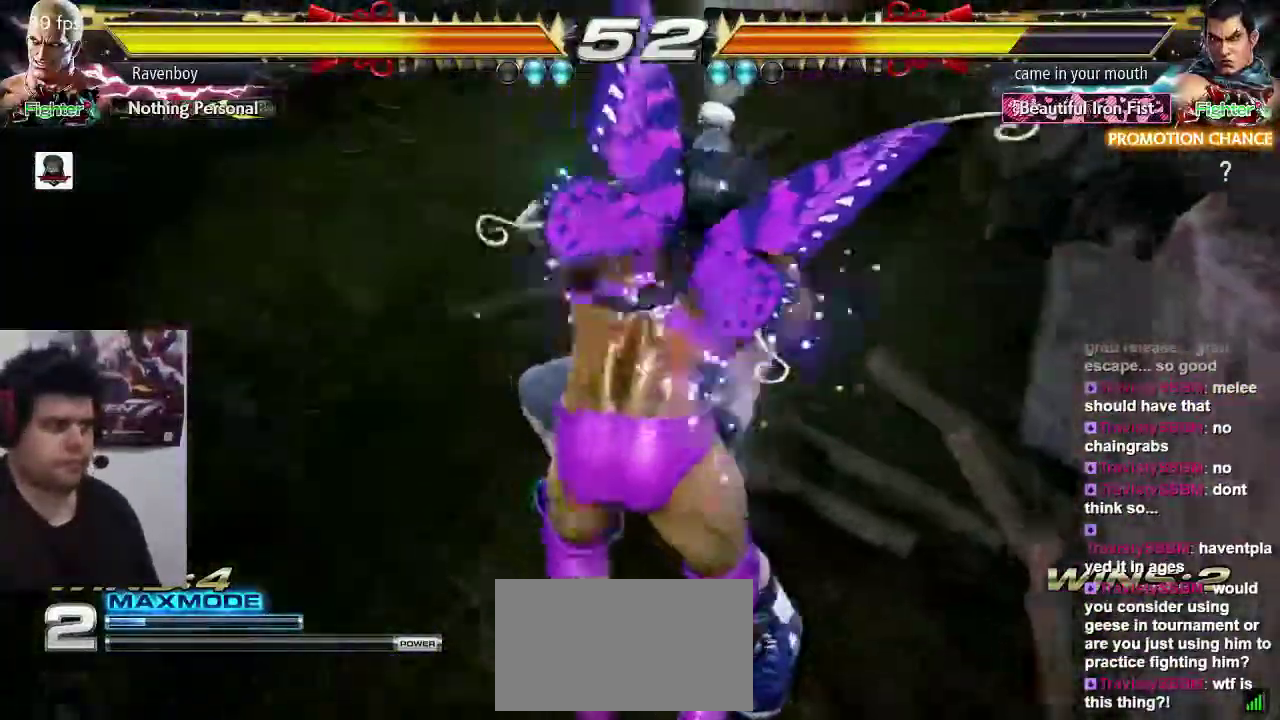
{"dt_ms": 1000, "buttons": [], "left_stick": "center"}
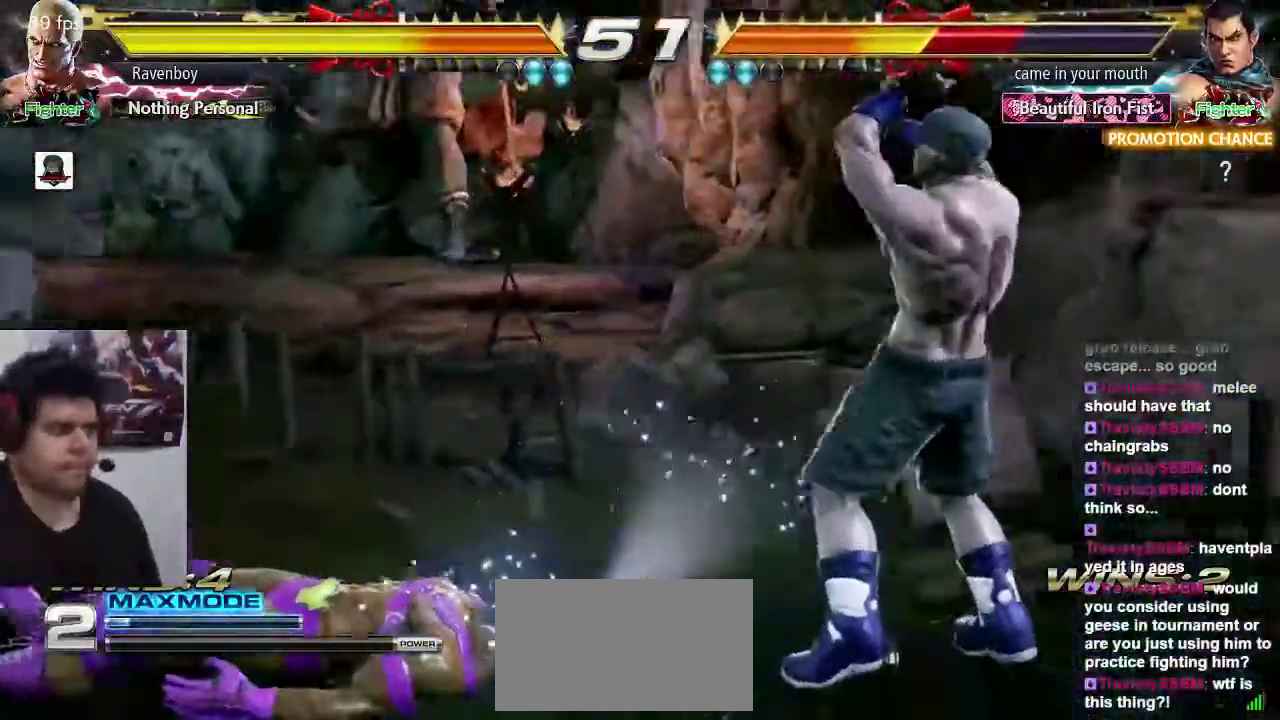
{"dt_ms": 500, "buttons": [], "left_stick": "right", "events": [[100, "left_stick", "down-right"], [267, "left_stick", "center"], [433, "left_stick", "right"]]}
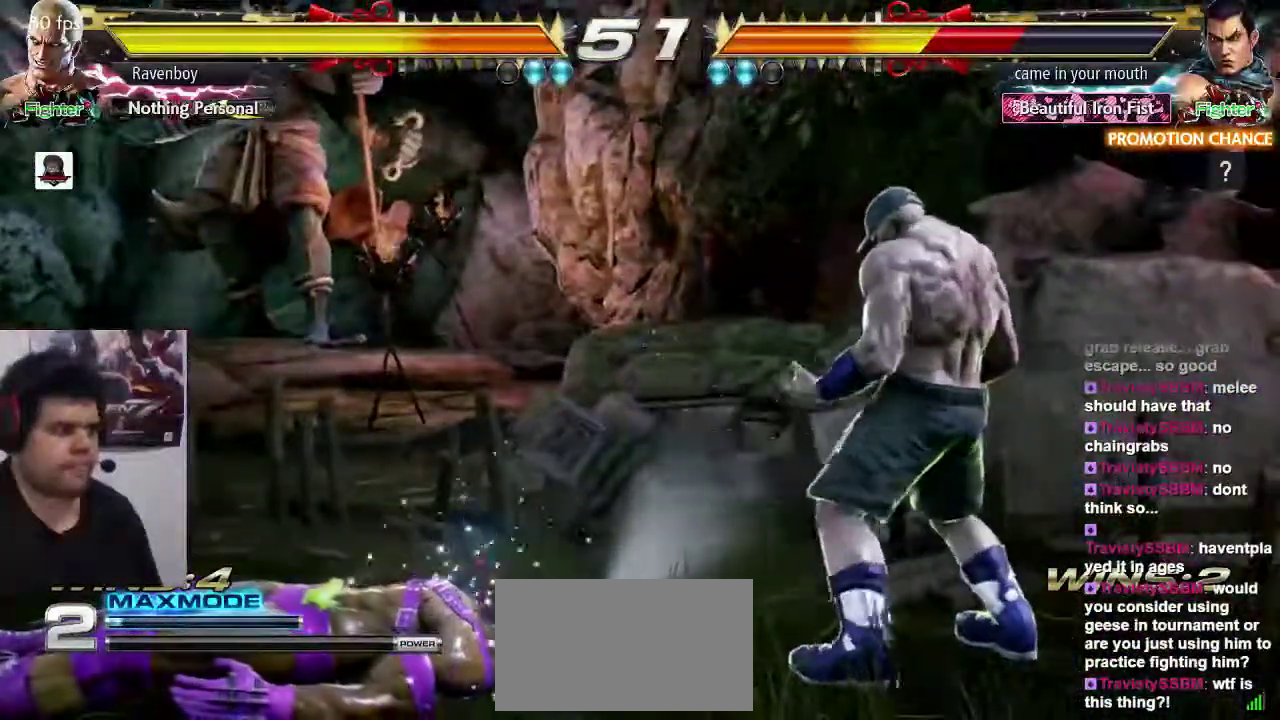
{"dt_ms": 500, "buttons": ["SQUARE", "TRIANGLE"], "left_stick": "left", "events": [[300, "left_stick", "down-left"], [400, "left_stick", "down-right"], [467, "left_stick", "left"], [500, "SQUARE", "down"], [500, "TRIANGLE", "down"]]}
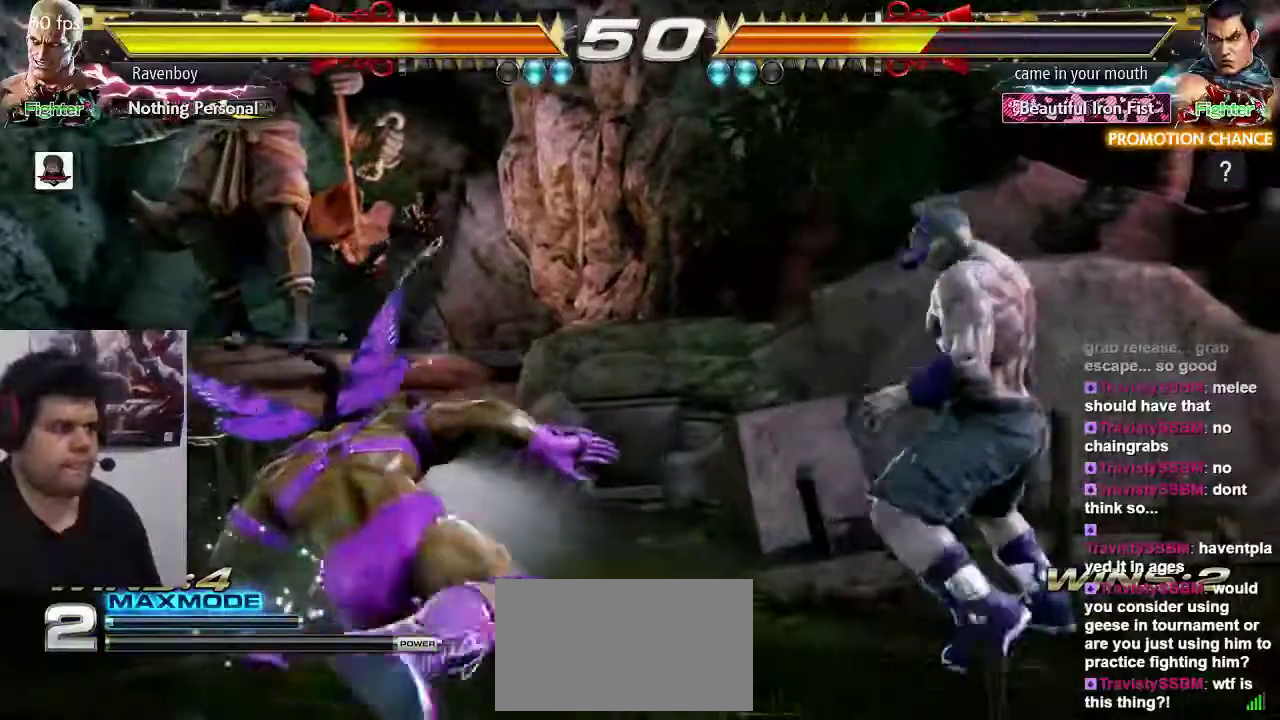
{"dt_ms": 500, "buttons": [], "left_stick": "center", "events": [[33, "left_stick", "center"], [67, "SQUARE", "up"], [67, "TRIANGLE", "up"]]}
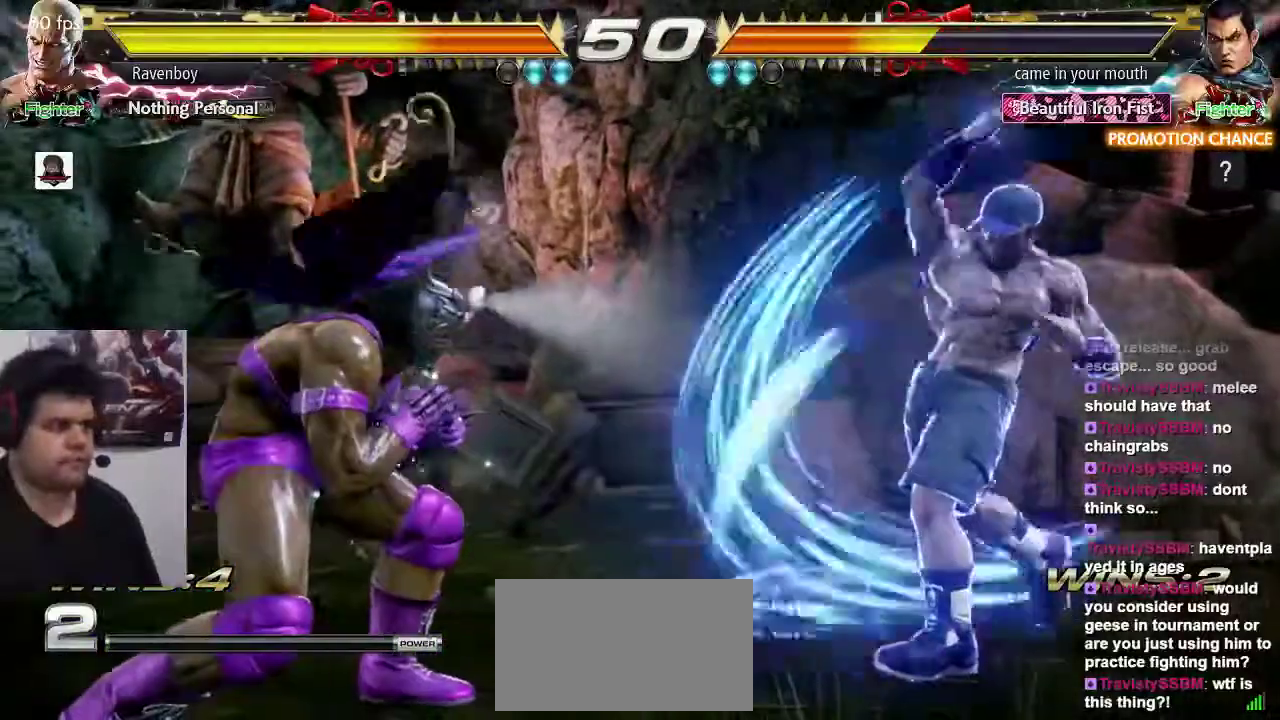
{"dt_ms": 500, "buttons": [], "left_stick": "center", "events": []}
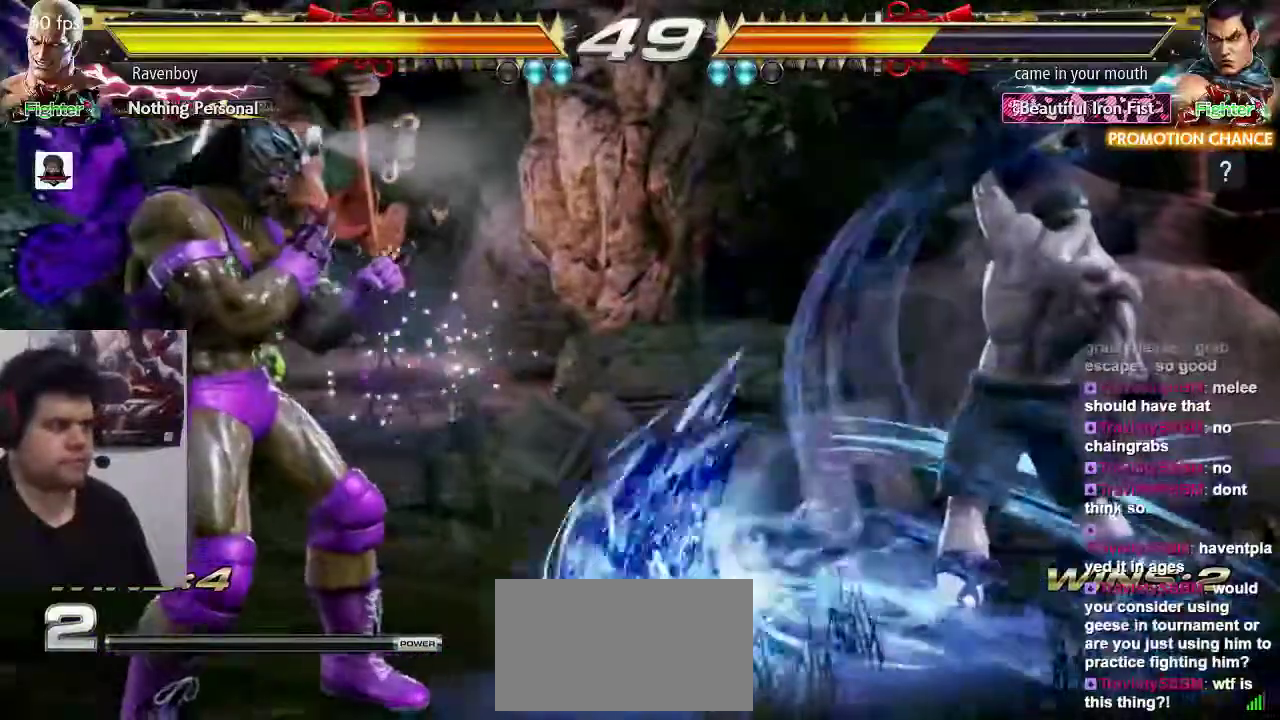
{"dt_ms": 500, "buttons": [], "left_stick": "left"}
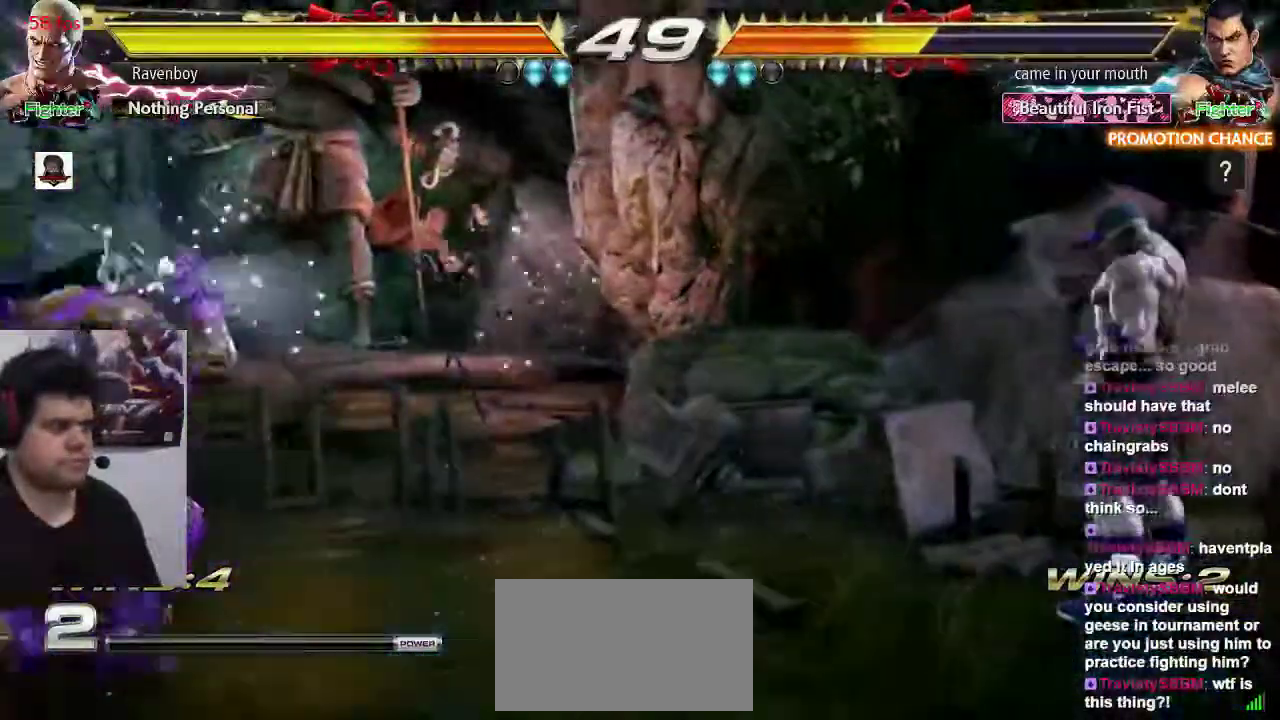
{"dt_ms": 500, "buttons": [], "left_stick": "center", "events": [[17, "SQUARE", "down"], [33, "left_stick", "center"], [67, "SQUARE", "up"]]}